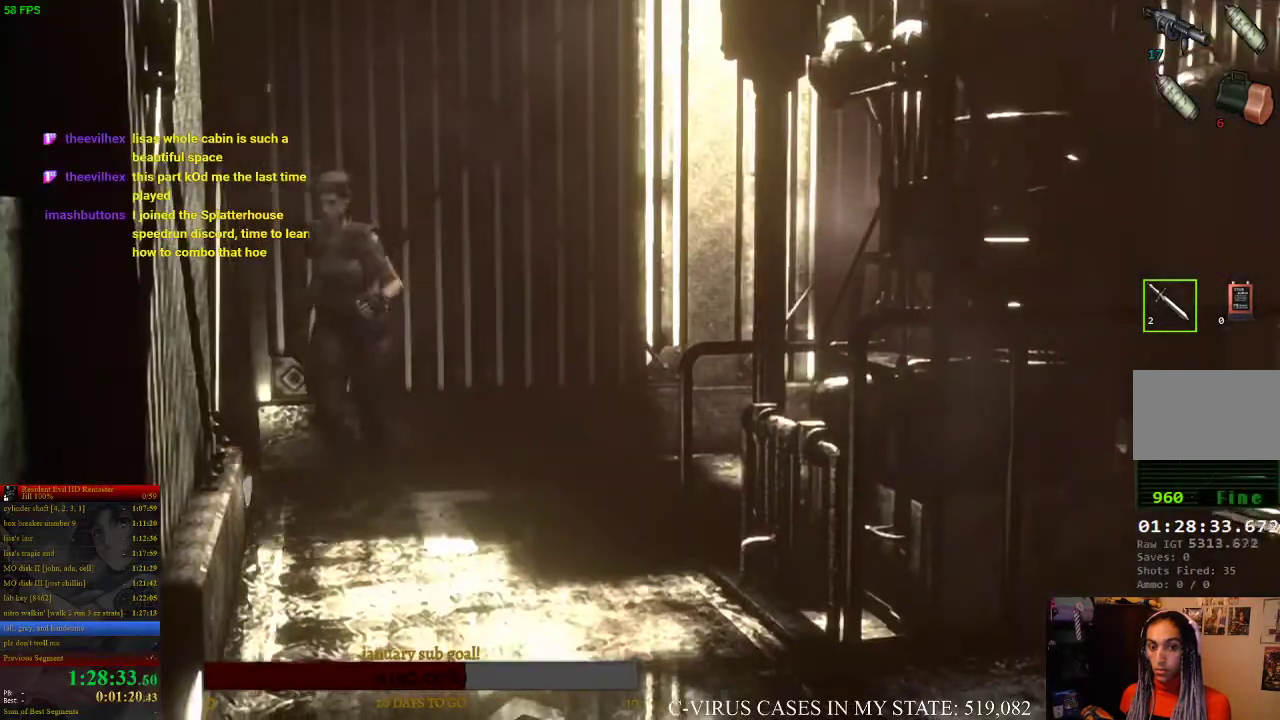
Gameplay with a controller (PlayStation layout); each line is a JSON object with the inputs held at the frame after it. "events" lists button and stick changes between this image and that frame as [ms after this image, input, new state], when the widget could be followed in between. Not read: L3 R3.
{"buttons": ["CROSS", "CIRCLE", "DPAD_UP"], "left_stick": "center", "right_stick": "center", "events": [[167, "DPAD_LEFT", "up"]]}
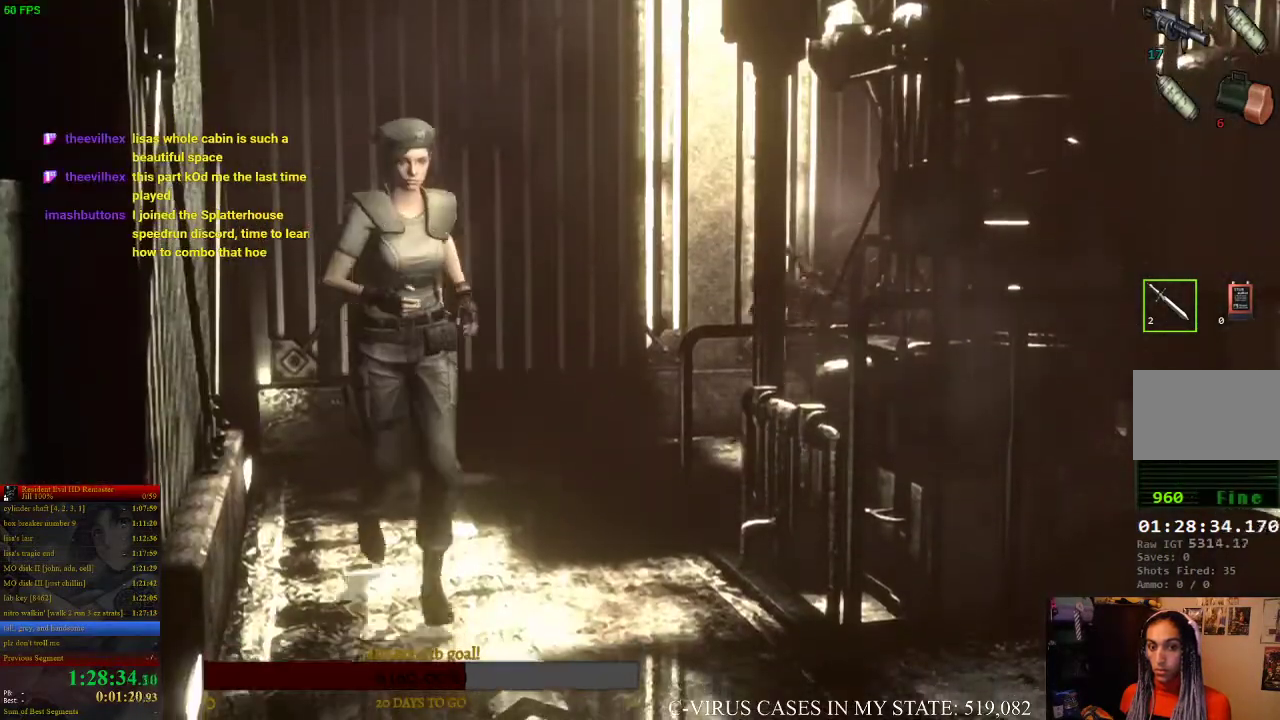
{"buttons": ["CROSS", "CIRCLE", "DPAD_UP", "DPAD_RIGHT"], "left_stick": "center", "right_stick": "center", "events": [[300, "DPAD_RIGHT", "down"]]}
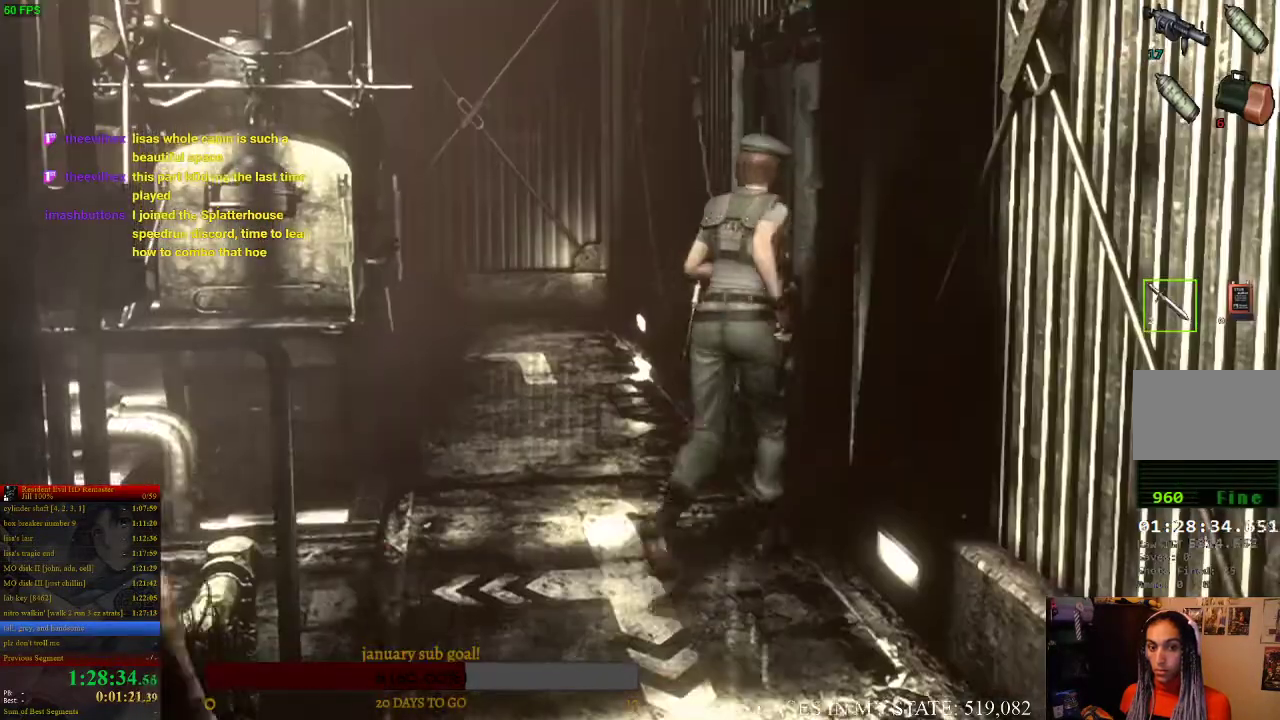
{"buttons": ["CROSS", "CIRCLE", "DPAD_UP"], "left_stick": "center", "right_stick": "center", "events": [[200, "DPAD_RIGHT", "up"]]}
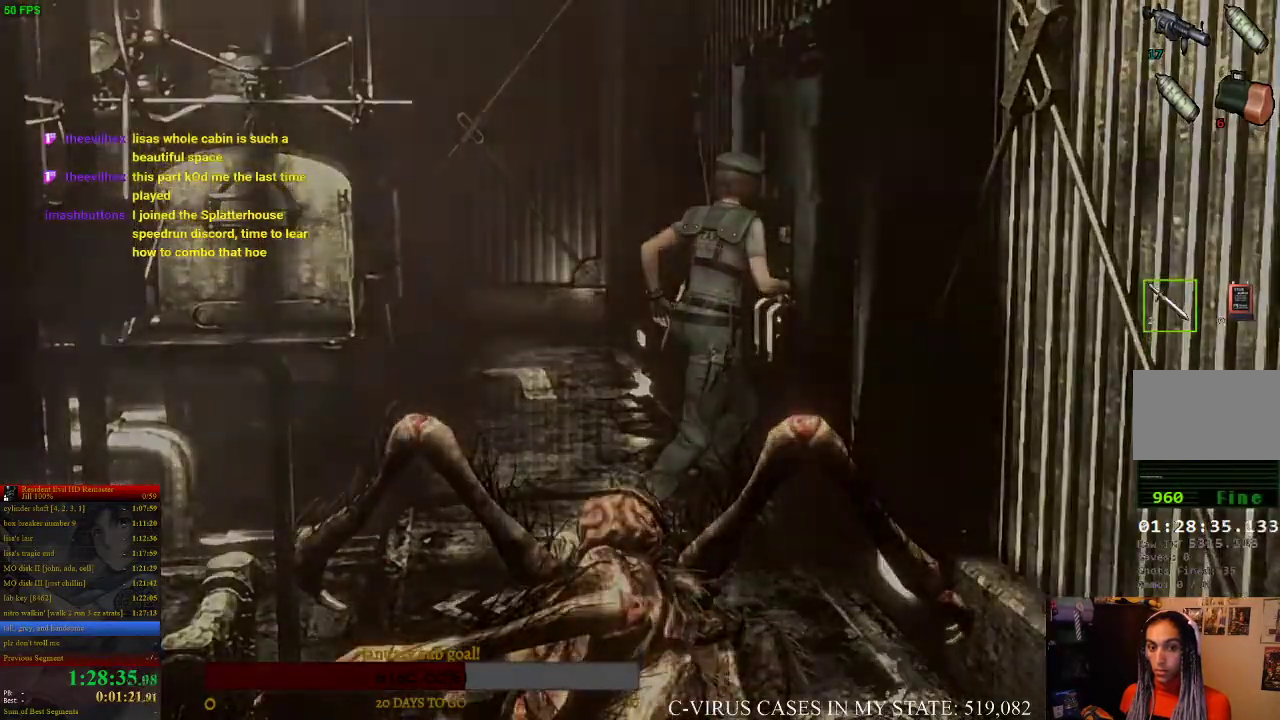
{"buttons": ["CROSS"], "left_stick": "center", "right_stick": "center", "events": [[200, "DPAD_UP", "up"], [267, "CIRCLE", "up"], [267, "CROSS", "up"], [400, "CIRCLE", "down"], [467, "CROSS", "down"], [500, "CIRCLE", "up"]]}
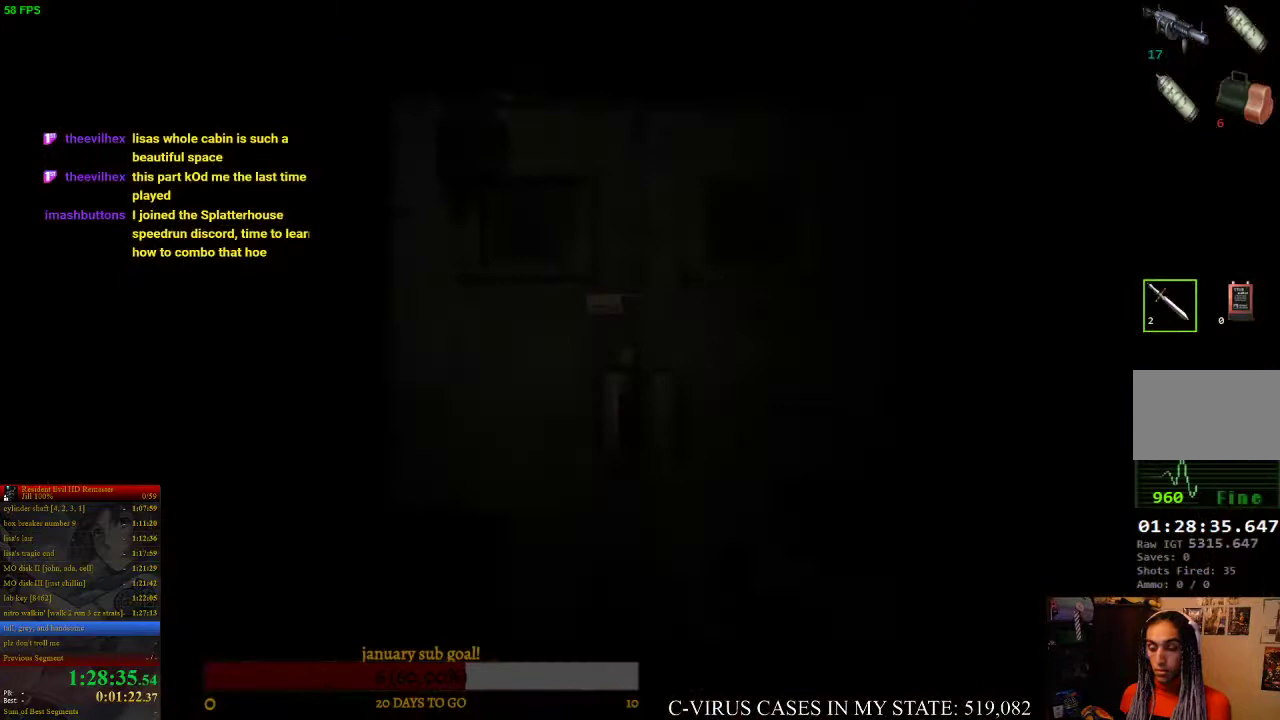
{"buttons": ["CIRCLE", "DPAD_UP"], "left_stick": "center", "right_stick": "center", "events": [[33, "CROSS", "up"], [200, "DPAD_UP", "down"], [267, "CIRCLE", "down"]]}
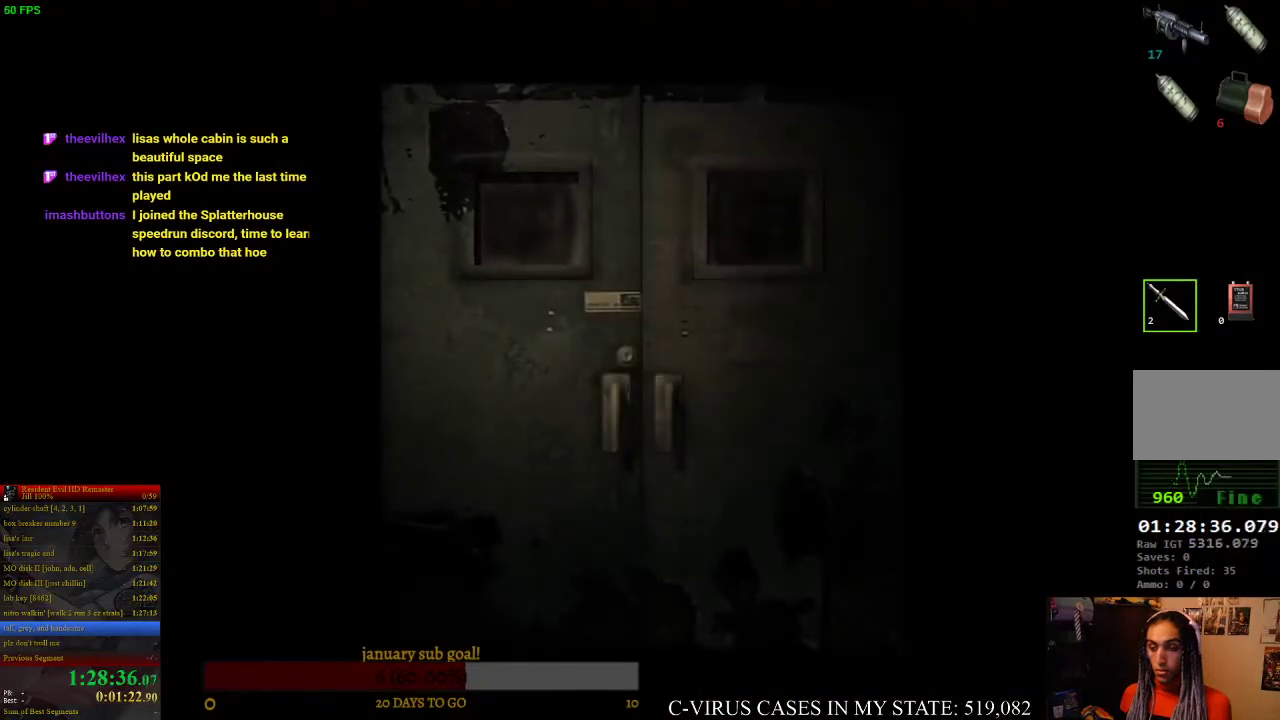
{"buttons": ["CIRCLE", "DPAD_UP"], "left_stick": "center", "right_stick": "center", "events": []}
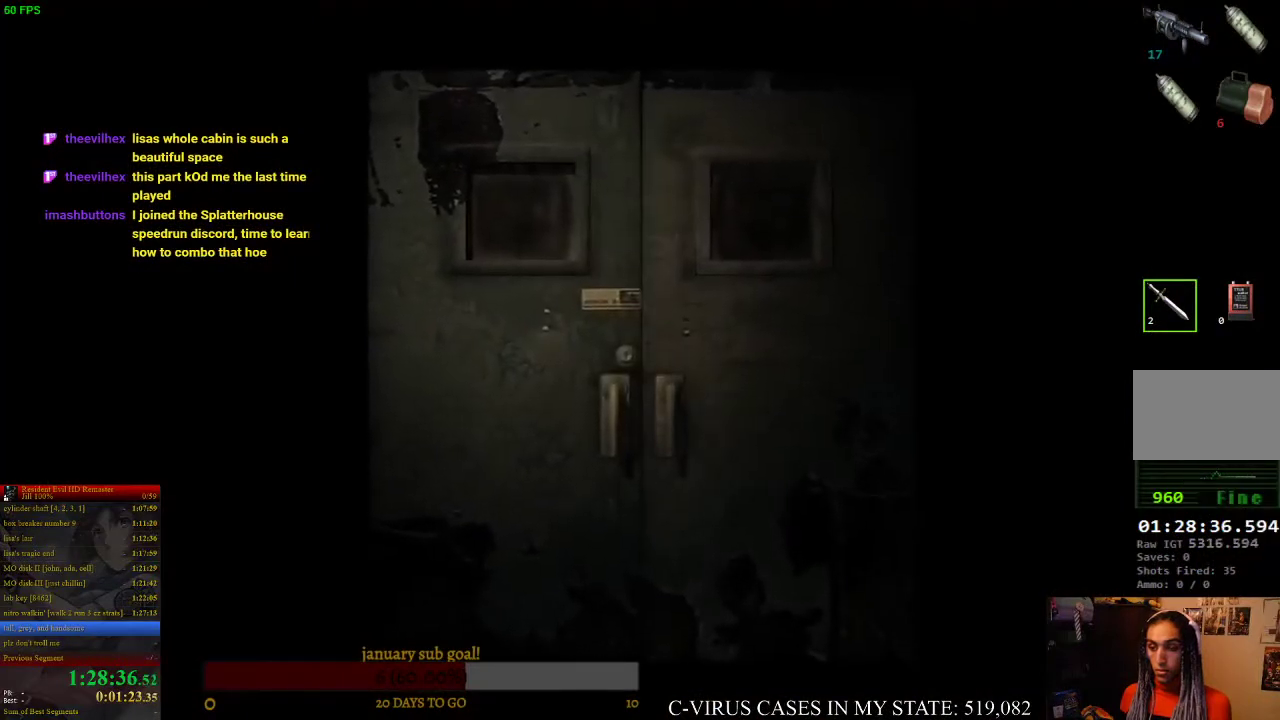
{"buttons": ["CIRCLE", "DPAD_UP"], "left_stick": "center", "right_stick": "center", "events": []}
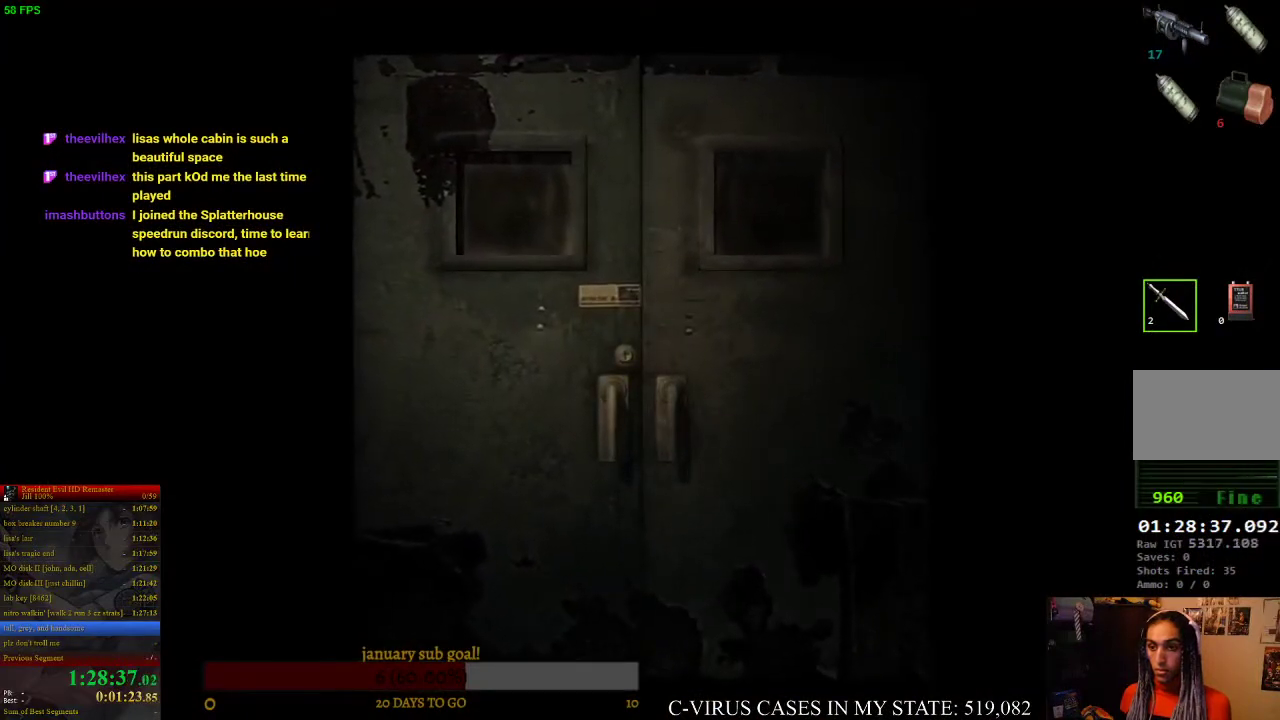
{"buttons": ["CIRCLE", "DPAD_UP"], "left_stick": "center", "right_stick": "center", "events": []}
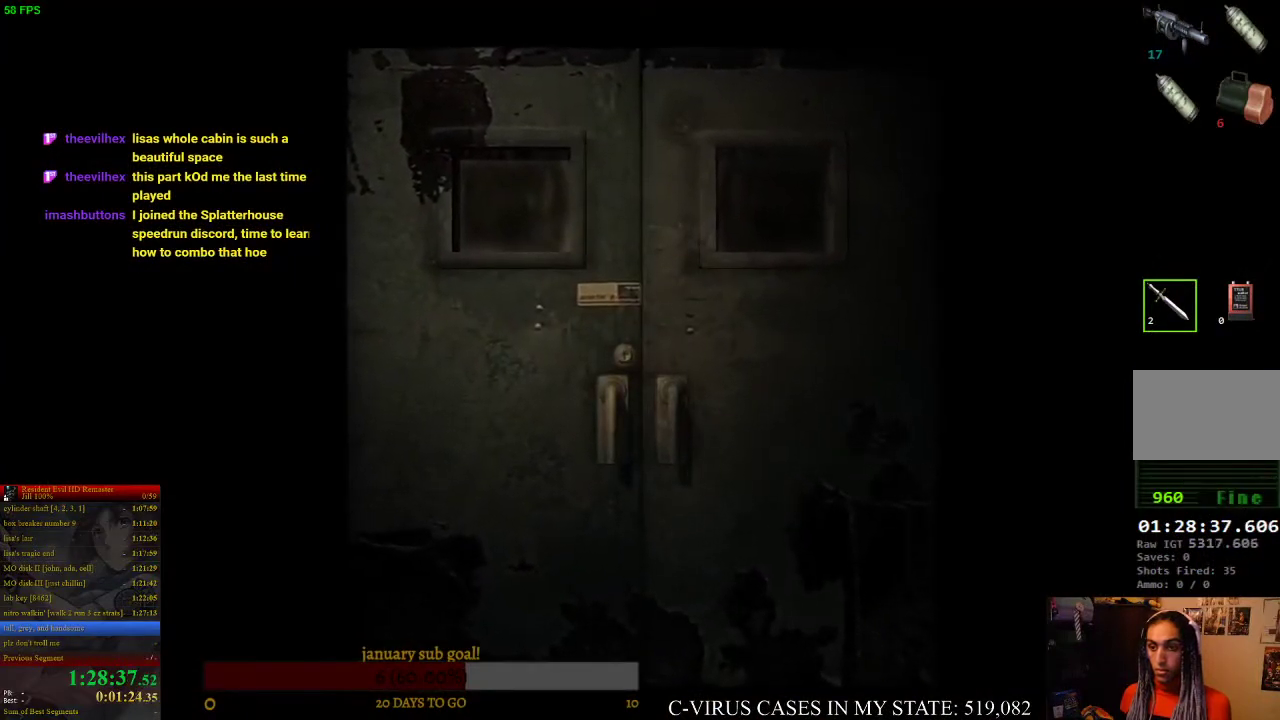
{"buttons": ["CIRCLE", "DPAD_UP"], "left_stick": "center", "right_stick": "center", "events": []}
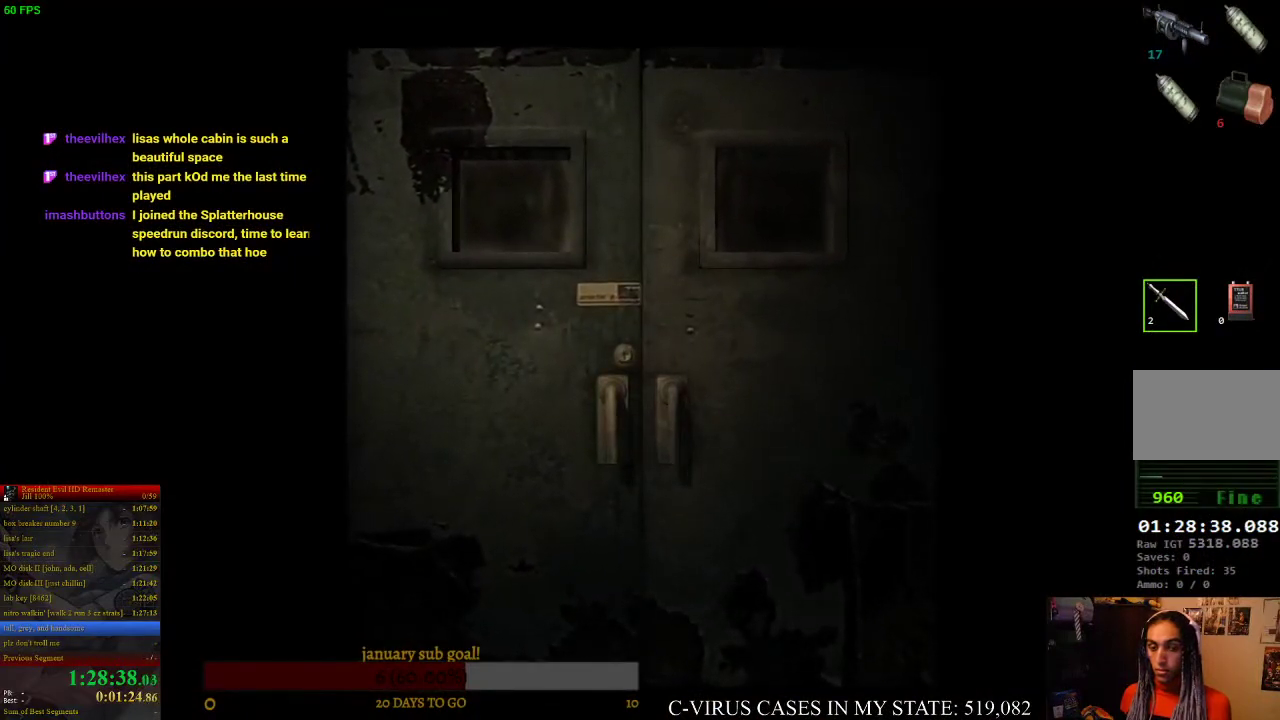
{"buttons": ["CIRCLE", "DPAD_UP"], "left_stick": "center", "right_stick": "center", "events": []}
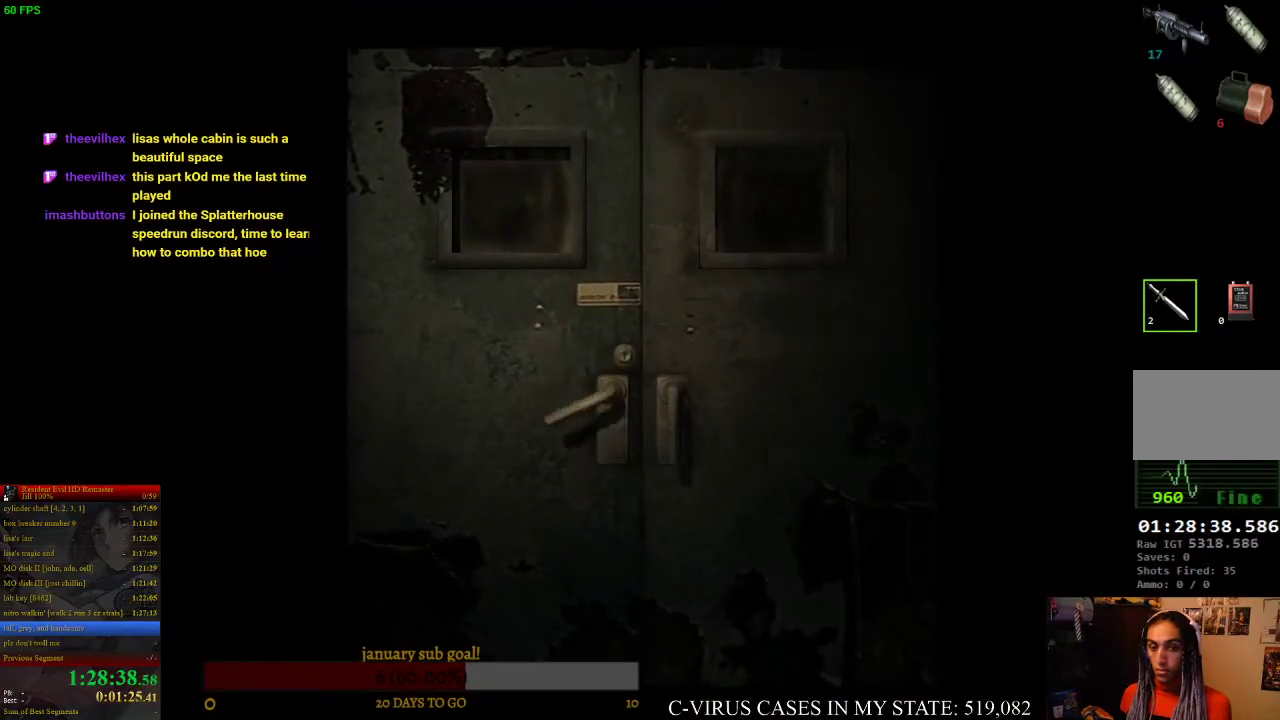
{"buttons": ["CIRCLE", "DPAD_UP"], "left_stick": "center", "right_stick": "center", "events": []}
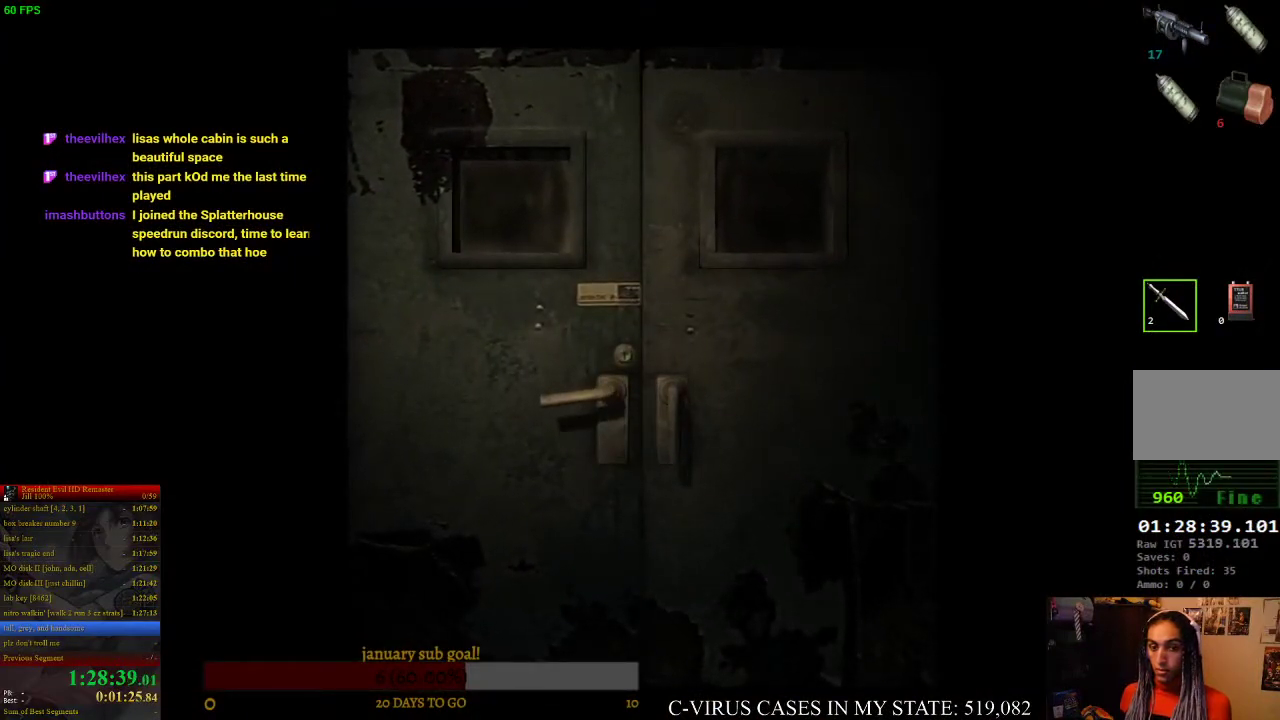
{"buttons": ["CIRCLE", "DPAD_UP"], "left_stick": "center", "right_stick": "center", "events": []}
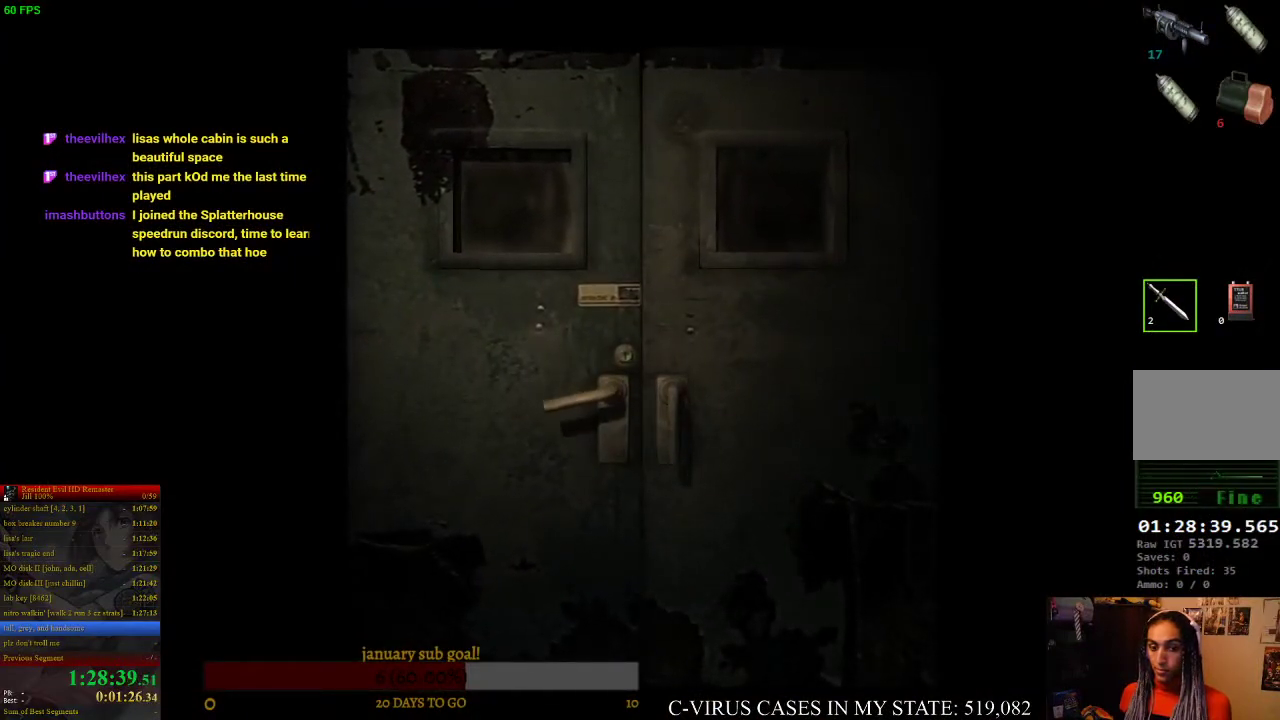
{"buttons": ["CIRCLE", "DPAD_UP"], "left_stick": "center", "right_stick": "center", "events": []}
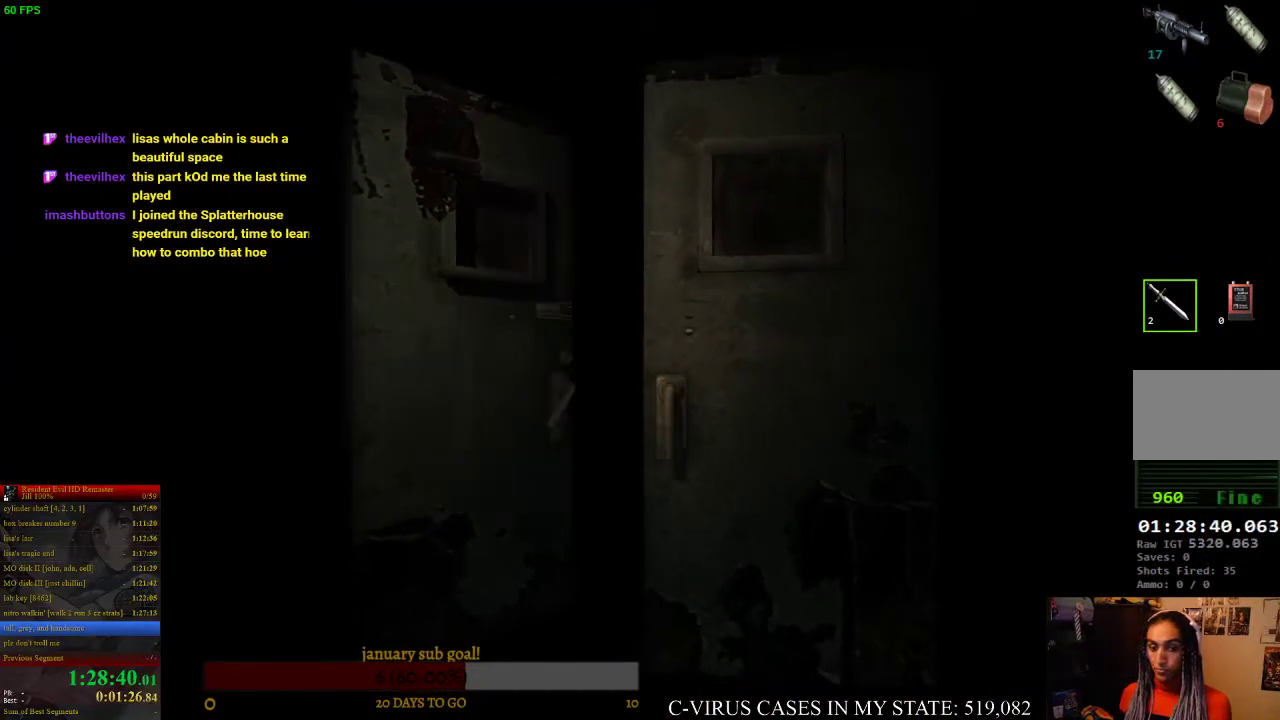
{"buttons": ["CIRCLE", "DPAD_UP"], "left_stick": "center", "right_stick": "center", "events": []}
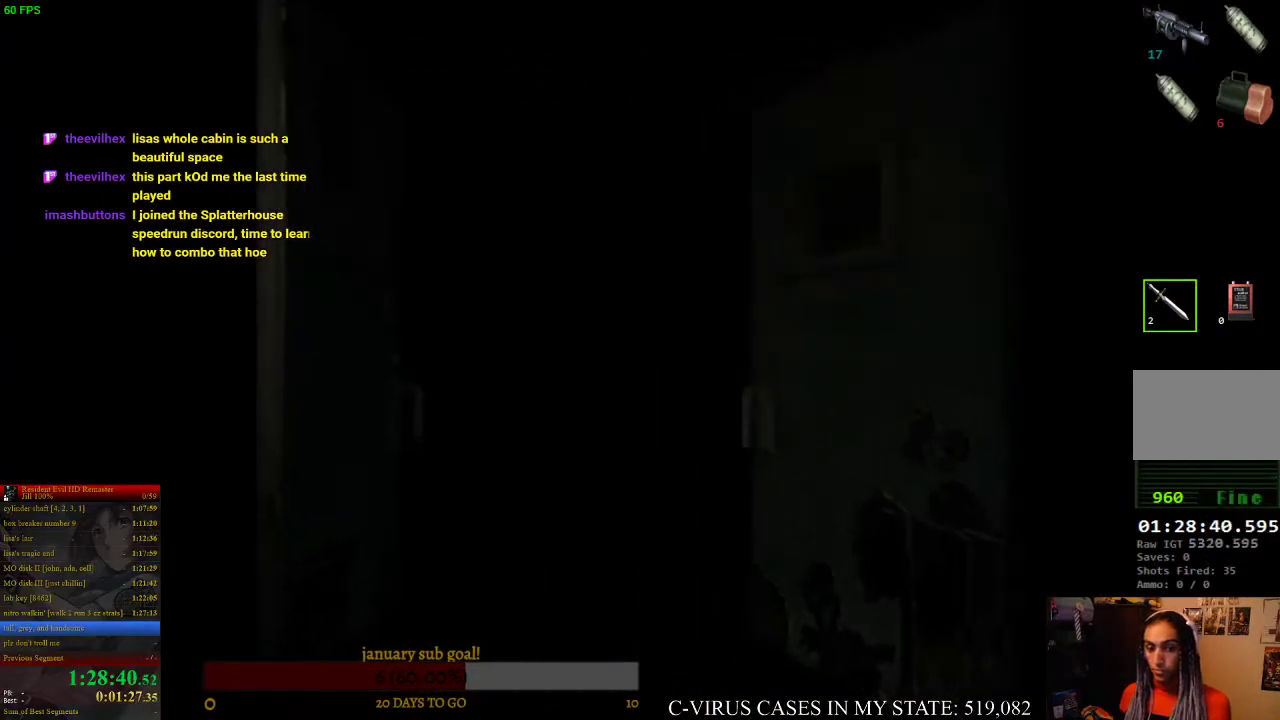
{"buttons": ["CIRCLE", "DPAD_UP"], "left_stick": "center", "right_stick": "center", "events": []}
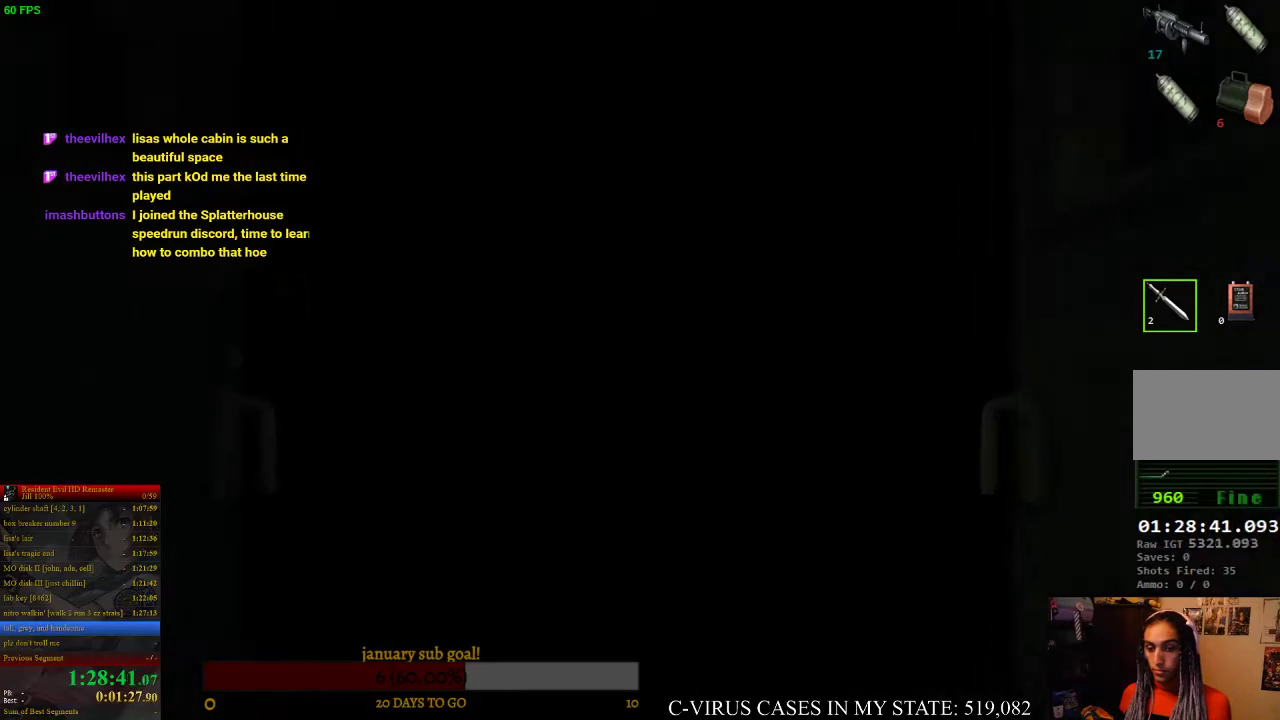
{"buttons": ["CIRCLE", "DPAD_UP"], "left_stick": "center", "right_stick": "center", "events": []}
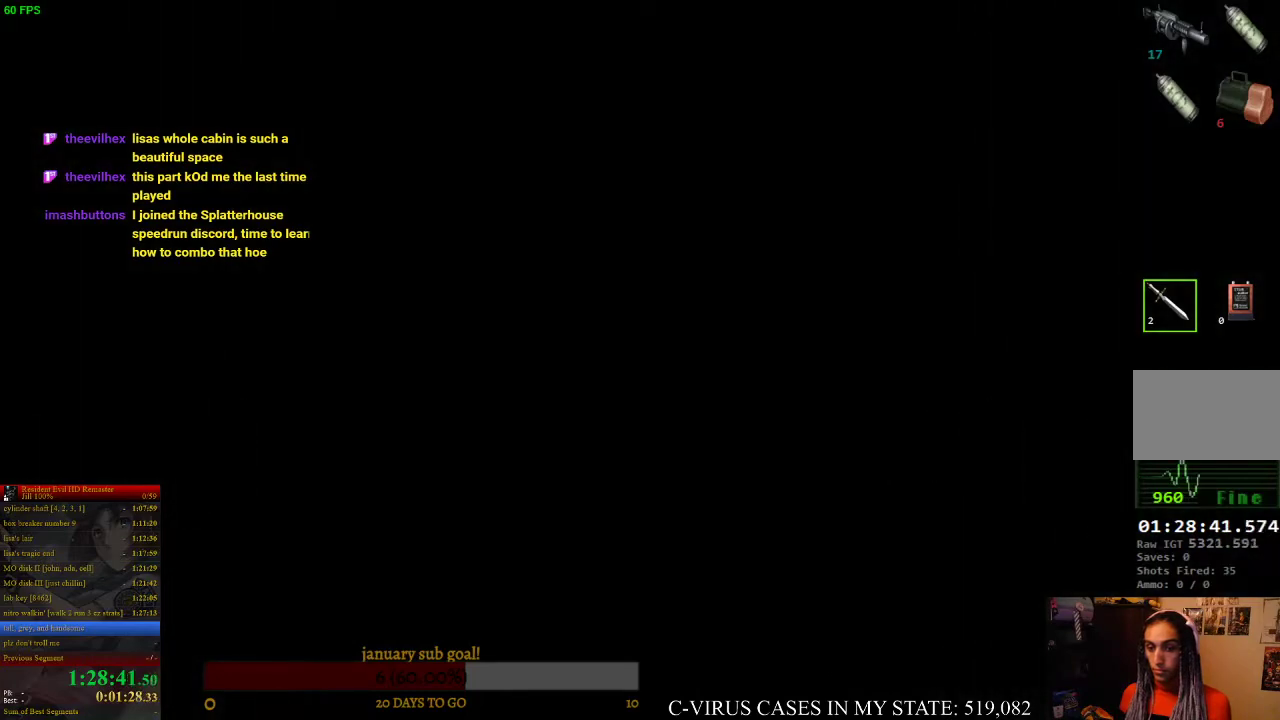
{"buttons": ["CIRCLE", "DPAD_UP"], "left_stick": "center", "right_stick": "center", "events": []}
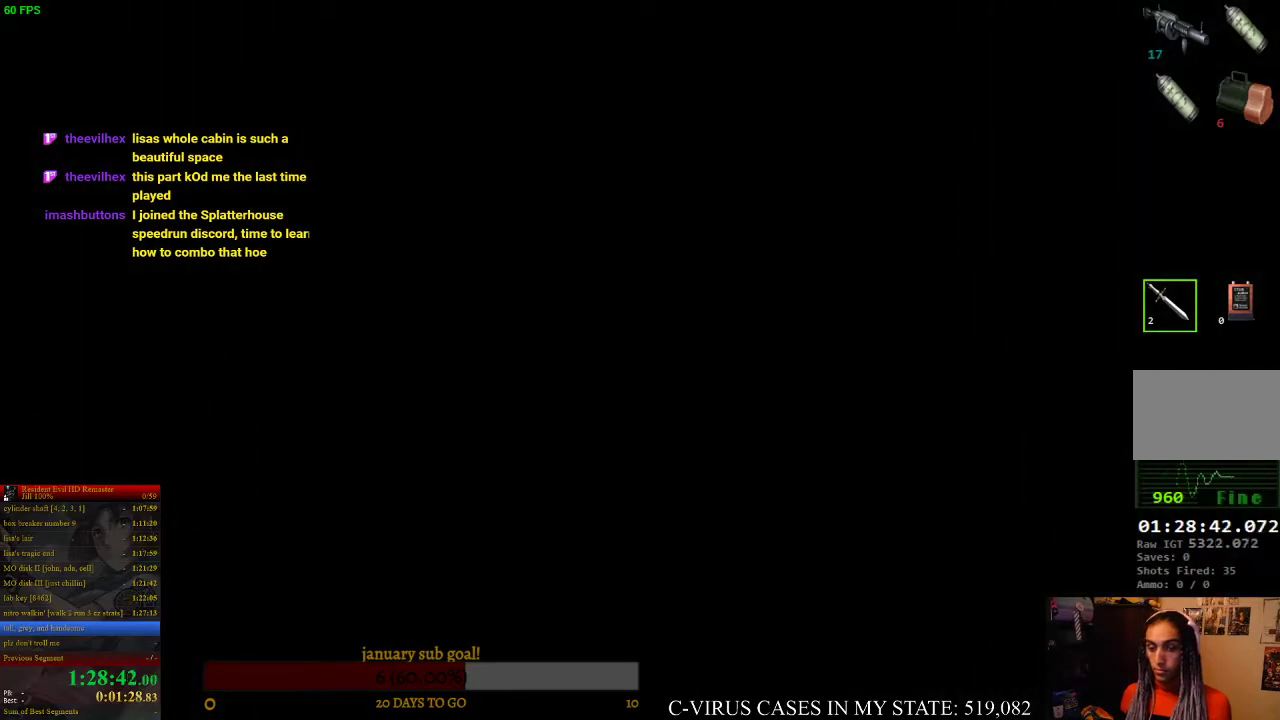
{"buttons": ["CIRCLE", "DPAD_UP"], "left_stick": "center", "right_stick": "center", "events": []}
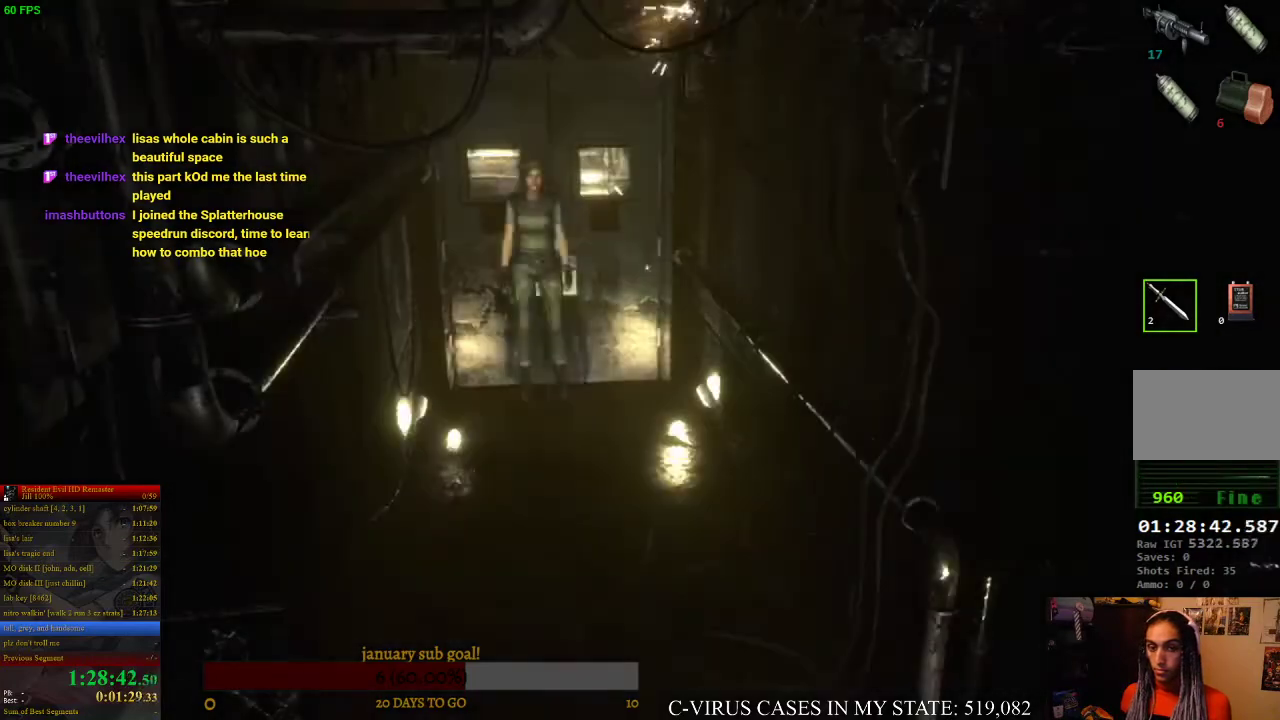
{"buttons": ["CIRCLE", "DPAD_UP"], "left_stick": "center", "right_stick": "center", "events": []}
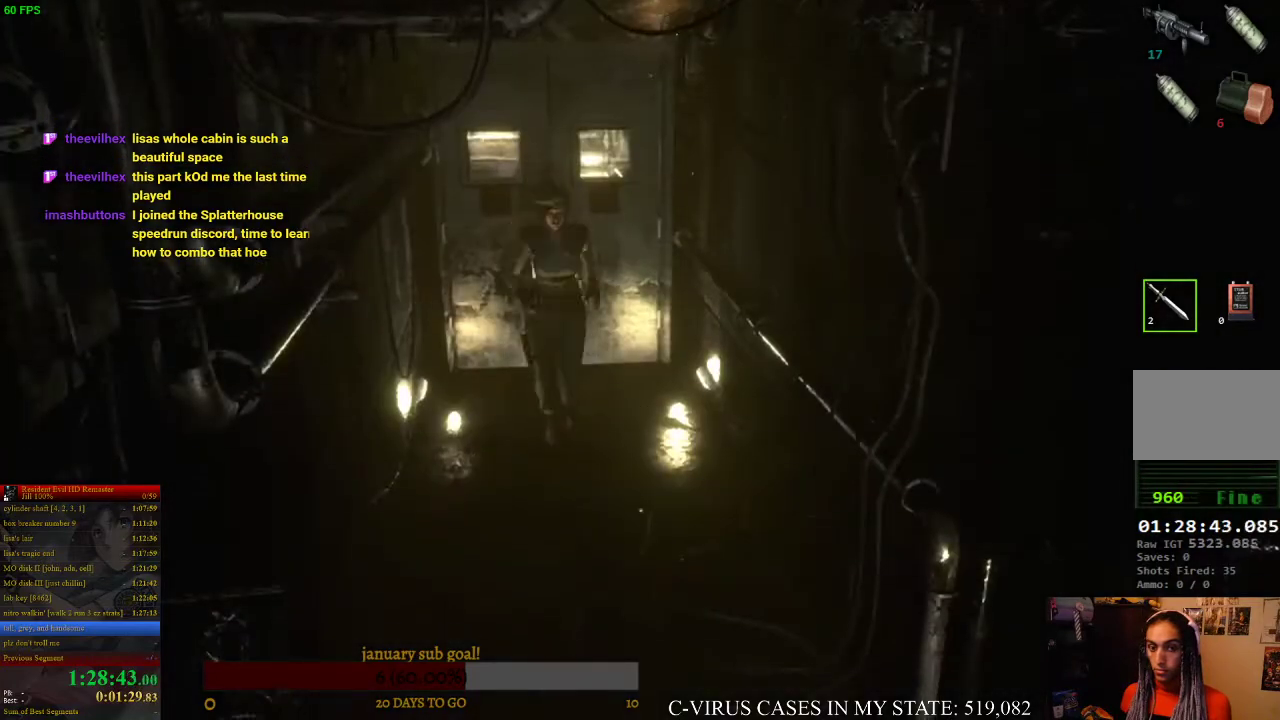
{"buttons": ["CIRCLE", "DPAD_UP"], "left_stick": "center", "right_stick": "center", "events": []}
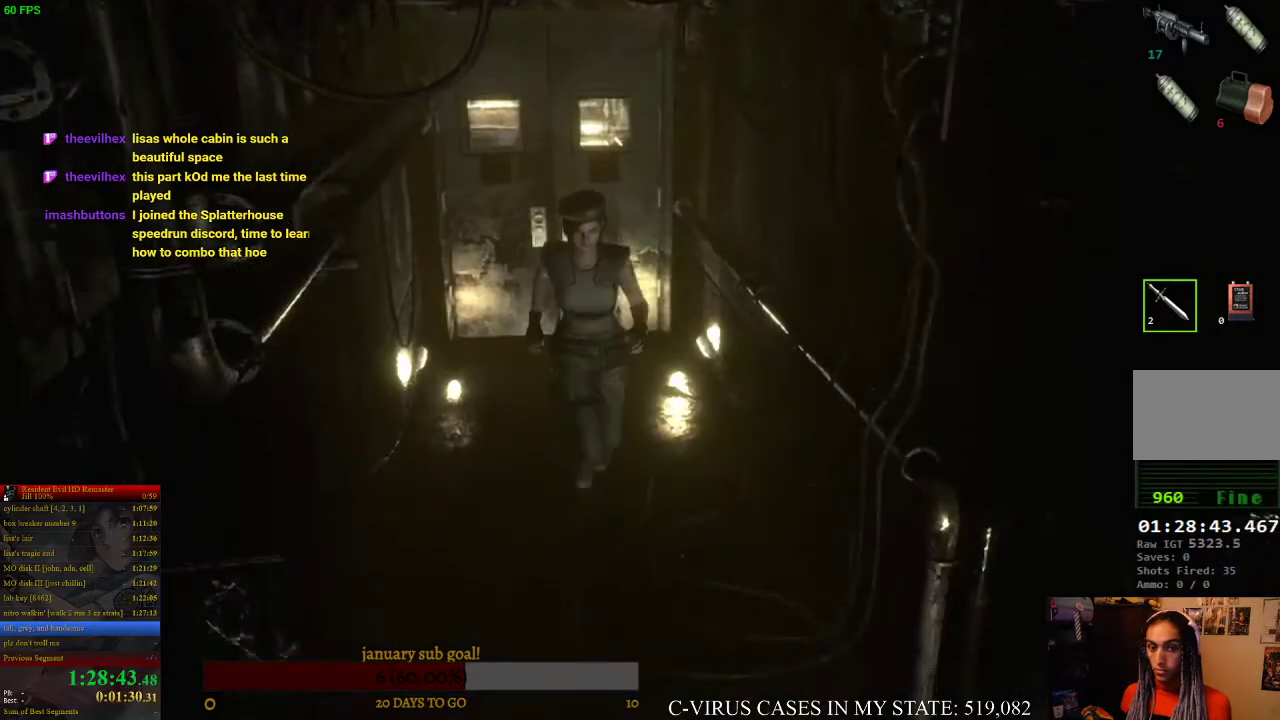
{"buttons": ["CIRCLE", "DPAD_UP"], "left_stick": "center", "right_stick": "center", "events": [[33, "DPAD_RIGHT", "down"], [100, "DPAD_RIGHT", "up"]]}
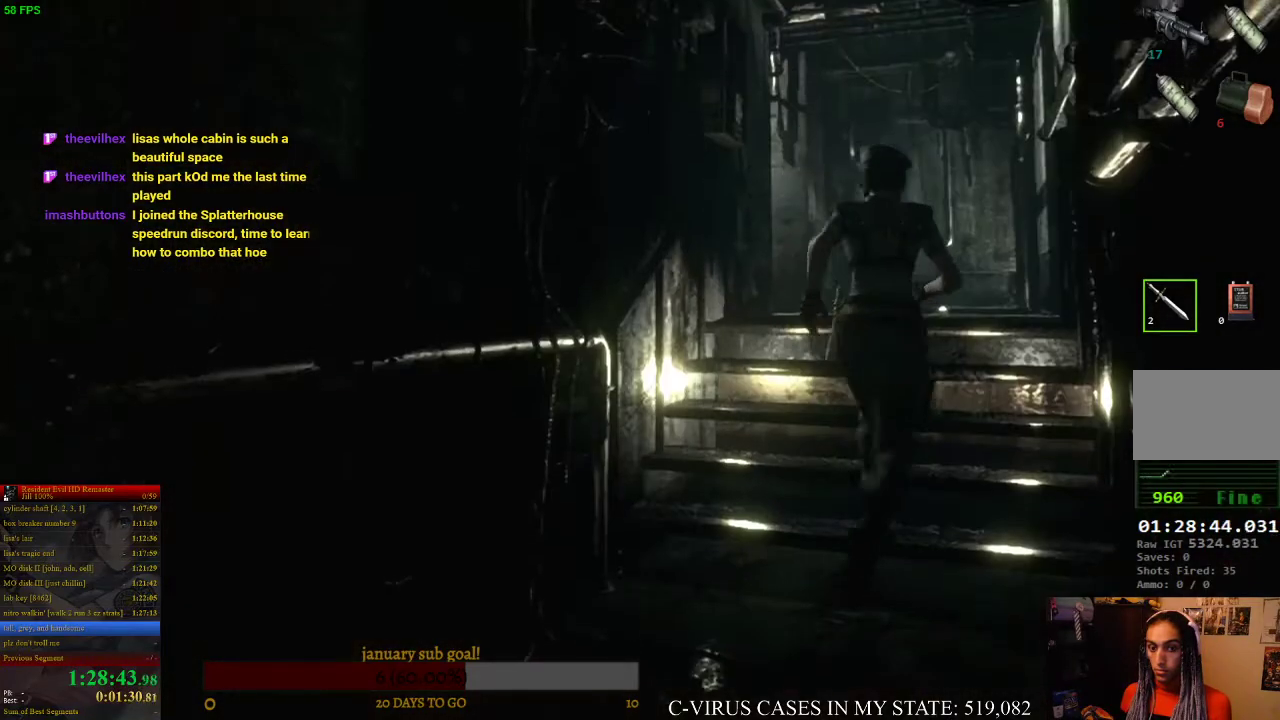
{"buttons": ["CIRCLE", "DPAD_UP"], "left_stick": "center", "right_stick": "center", "events": [[33, "CIRCLE", "up"], [167, "CIRCLE", "down"], [233, "CIRCLE", "up"], [400, "CIRCLE", "down"]]}
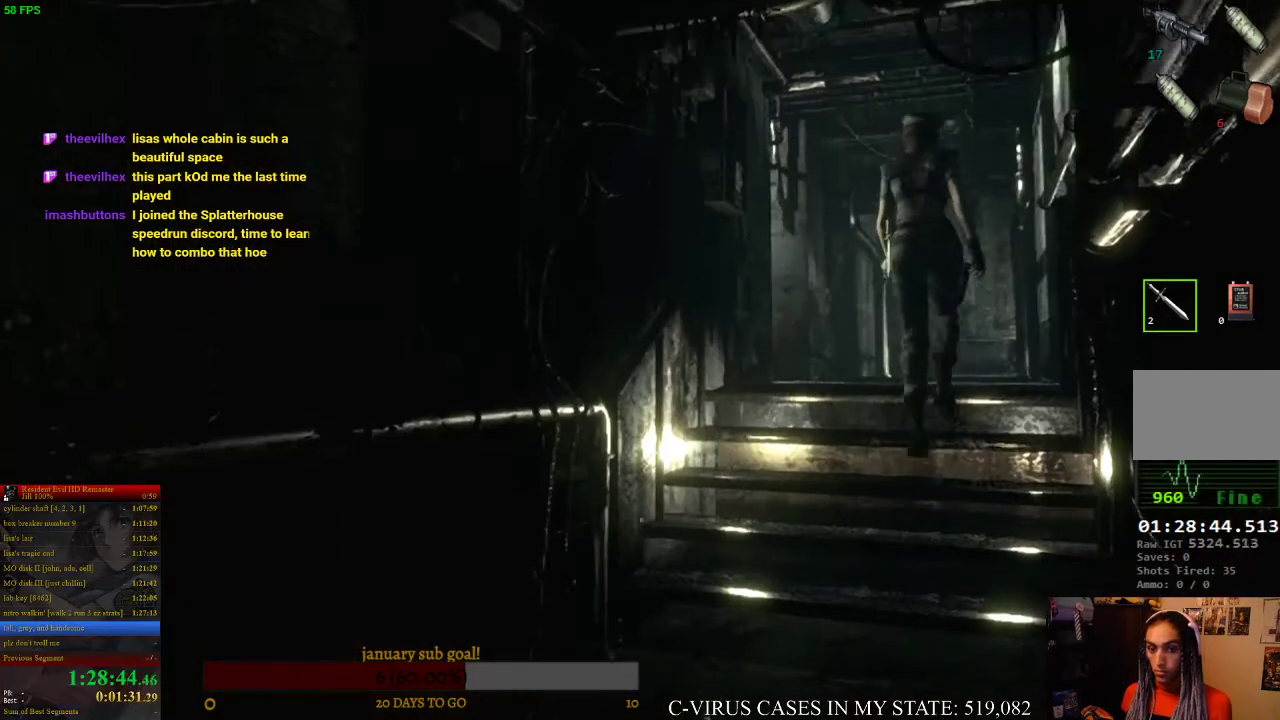
{"buttons": ["CIRCLE", "DPAD_UP"], "left_stick": "center", "right_stick": "center", "events": [[33, "CIRCLE", "up"], [100, "CIRCLE", "down"], [167, "CIRCLE", "up"], [300, "CIRCLE", "down"]]}
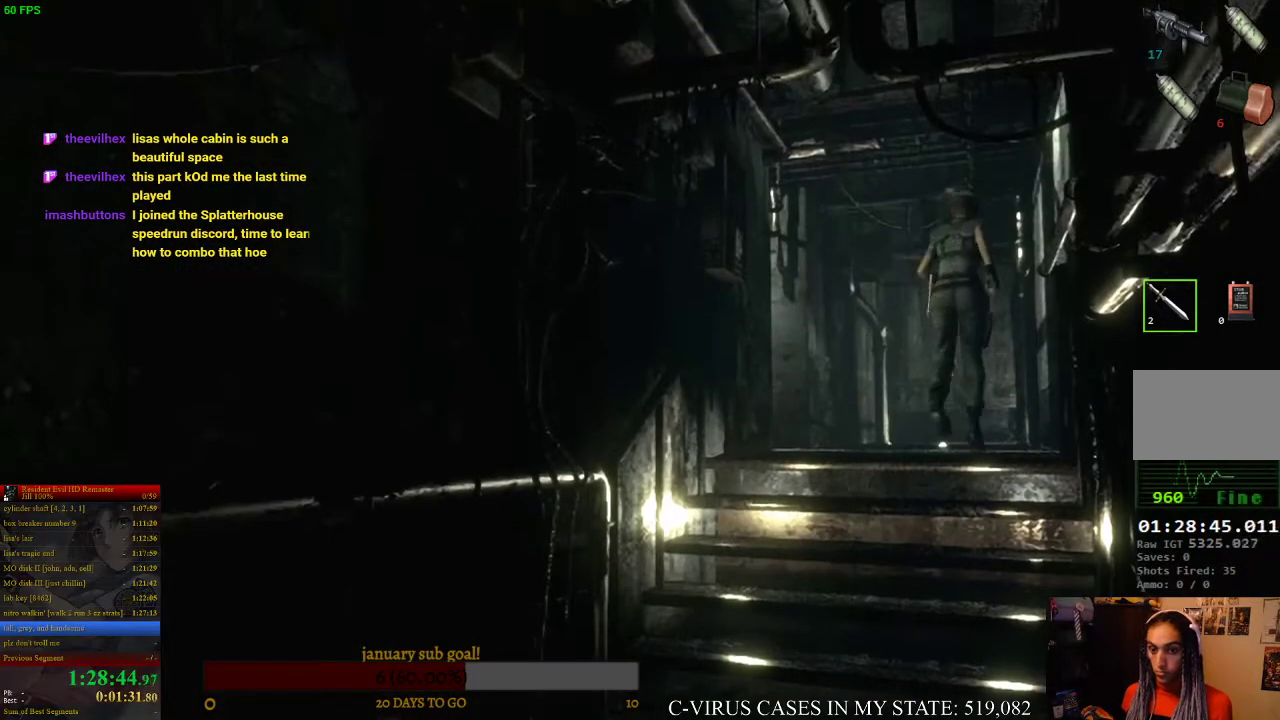
{"buttons": ["CIRCLE", "DPAD_UP"], "left_stick": "center", "right_stick": "center", "events": []}
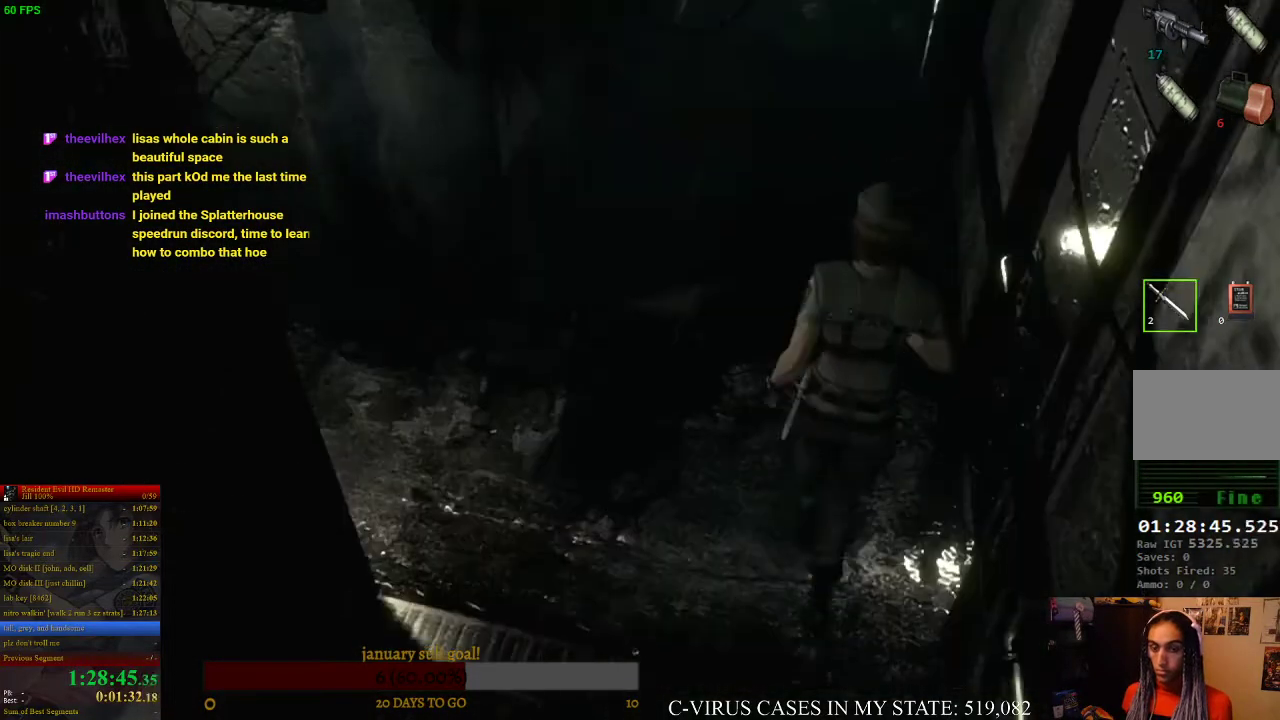
{"buttons": ["CIRCLE", "DPAD_UP"], "left_stick": "center", "right_stick": "center", "events": [[400, "DPAD_LEFT", "down"], [467, "DPAD_LEFT", "up"]]}
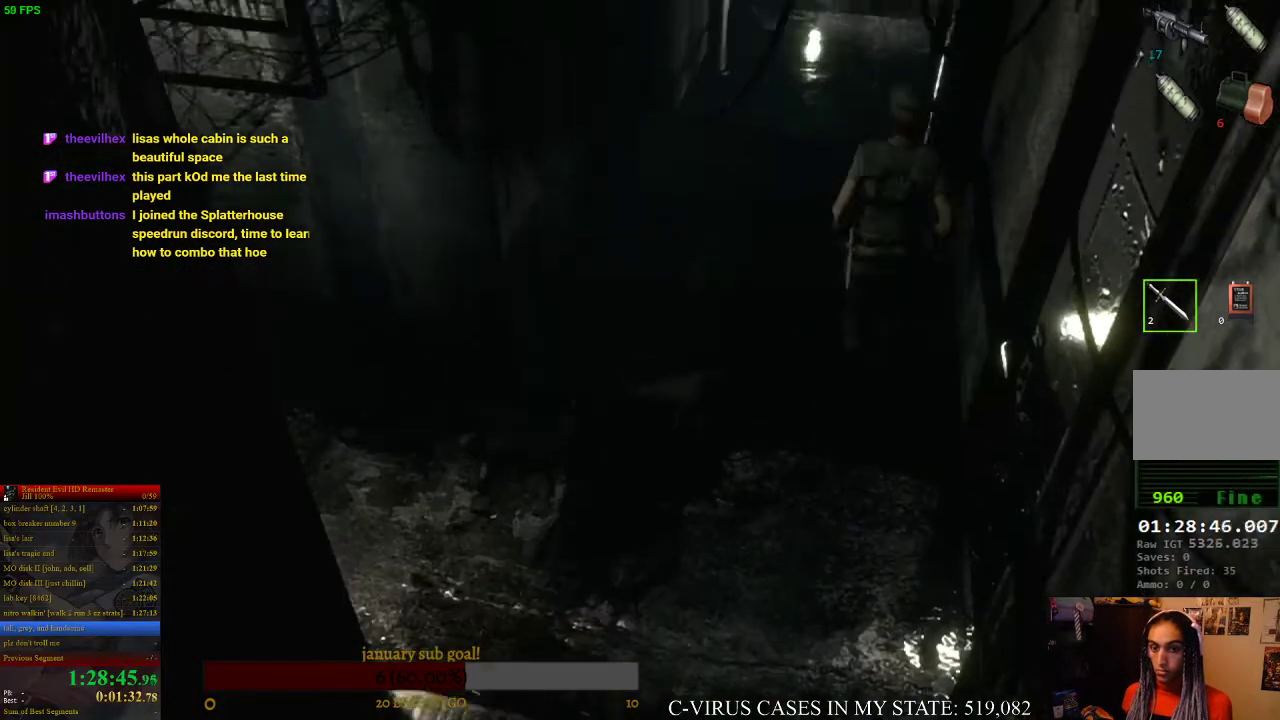
{"buttons": ["CIRCLE", "DPAD_UP"], "left_stick": "center", "right_stick": "center", "events": []}
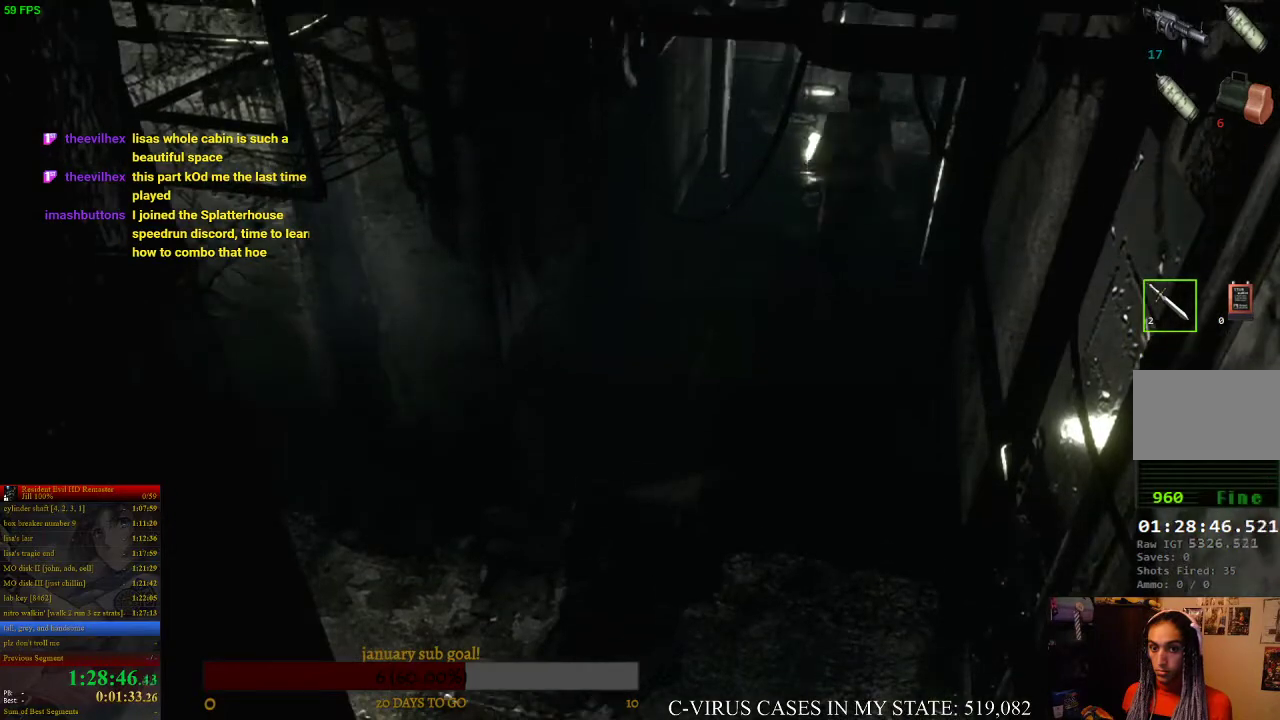
{"buttons": ["CIRCLE", "DPAD_UP"], "left_stick": "center", "right_stick": "center", "events": []}
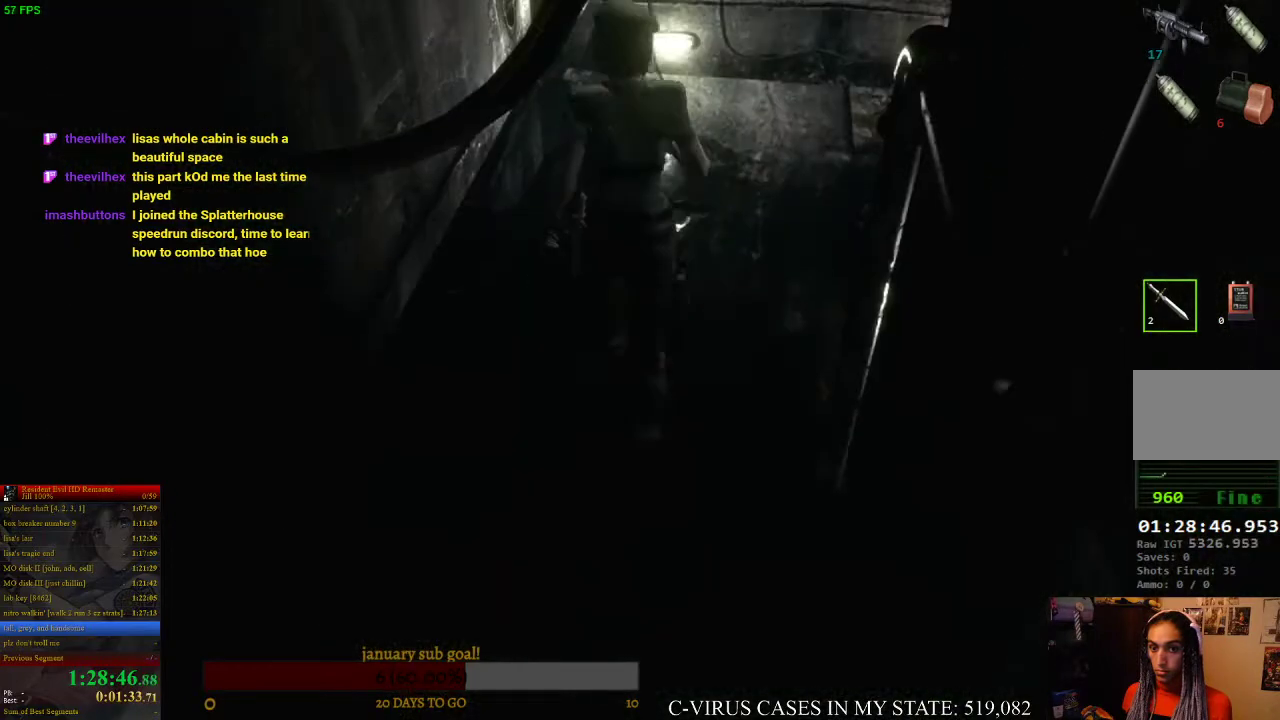
{"buttons": ["CIRCLE", "DPAD_UP", "DPAD_RIGHT"], "left_stick": "center", "right_stick": "center", "events": [[267, "DPAD_RIGHT", "down"], [400, "DPAD_RIGHT", "up"], [500, "DPAD_RIGHT", "down"]]}
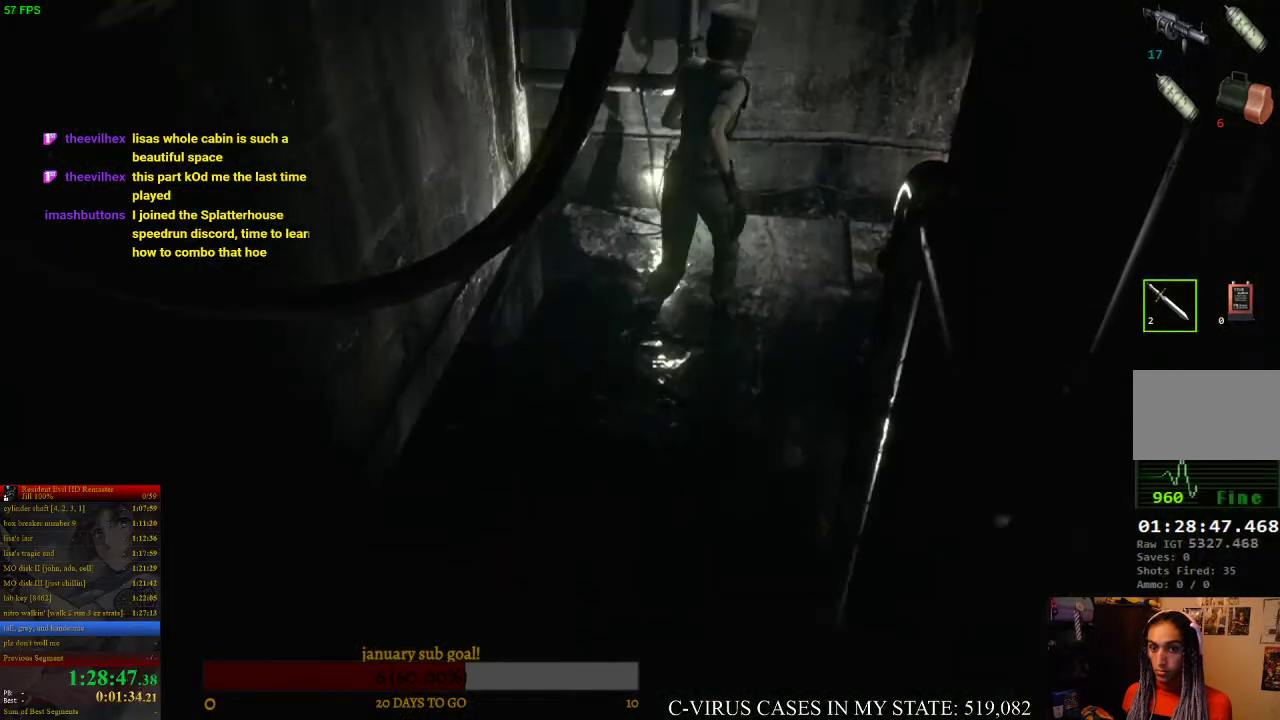
{"buttons": ["CIRCLE", "DPAD_UP", "DPAD_RIGHT"], "left_stick": "center", "right_stick": "center", "events": []}
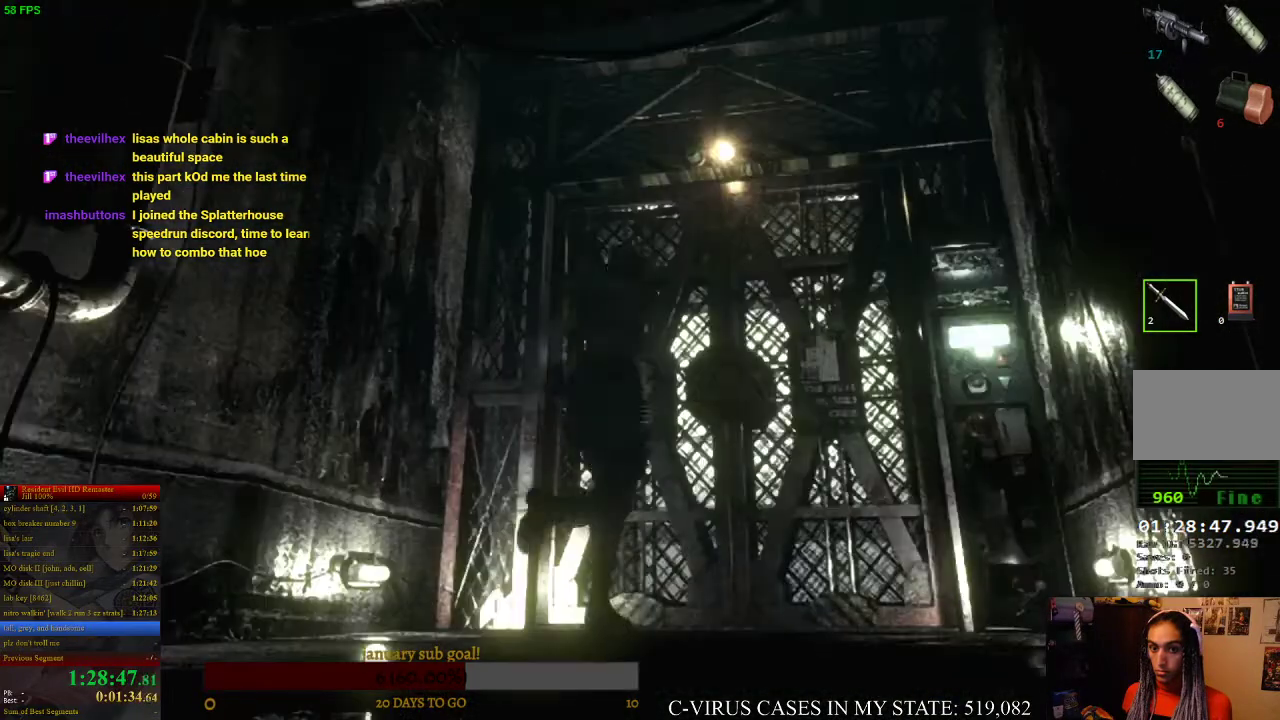
{"buttons": ["CIRCLE", "DPAD_UP", "DPAD_LEFT"], "left_stick": "center", "right_stick": "center", "events": [[233, "DPAD_RIGHT", "up"], [500, "DPAD_LEFT", "down"]]}